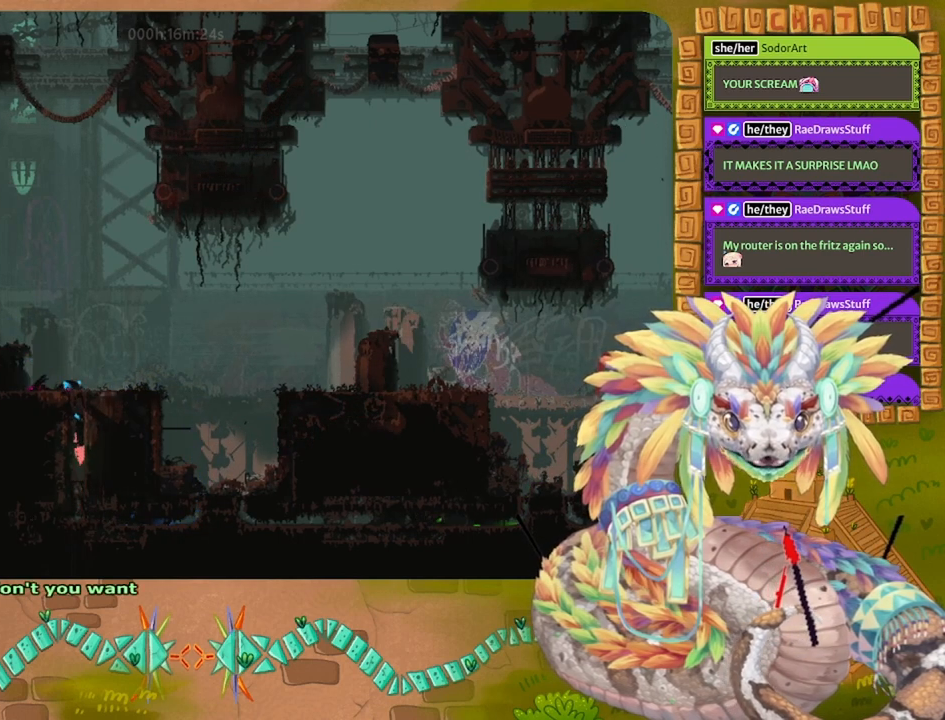
Gameplay with keyboard and mouse; each line is a JSON object with the keys held at the frame after it. "events" lists presses ("down") and releases ("up") of "down", "grab", "jump", "left", "right", "spin", "throw" and "up" between this image and that frame as [ms after this image, input, new state], when the widget could be followed in between. No other keys are recorded. Mouse buttons are not recorded. Key names are as the overlay labels them; some are game actions (e.g. jump) rather than physical keys. Not read: mouse_move.
{"keys": [], "events": []}
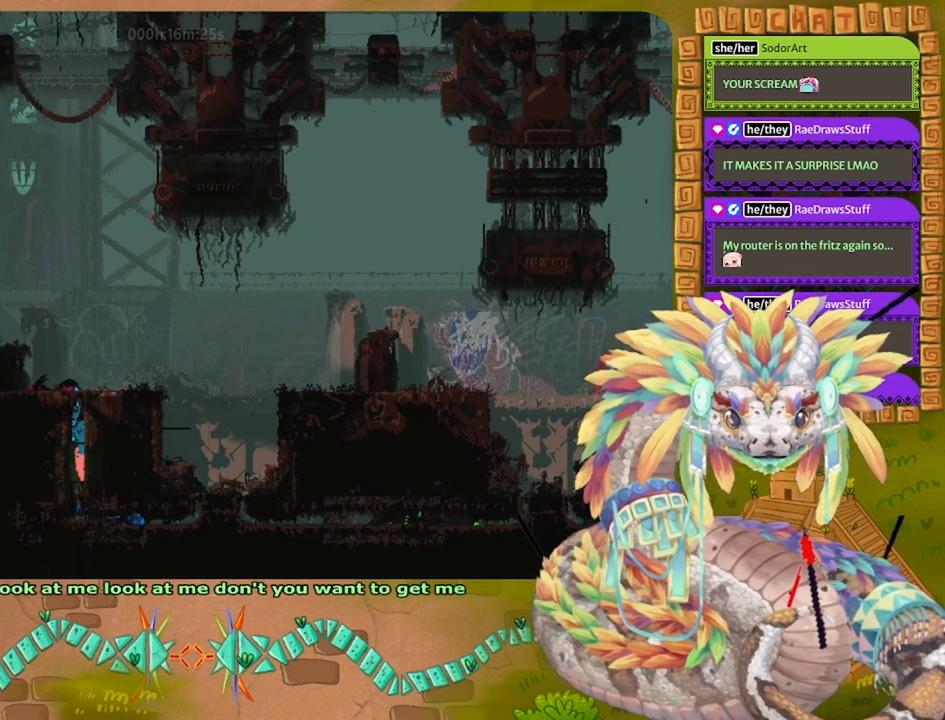
{"keys": [], "events": []}
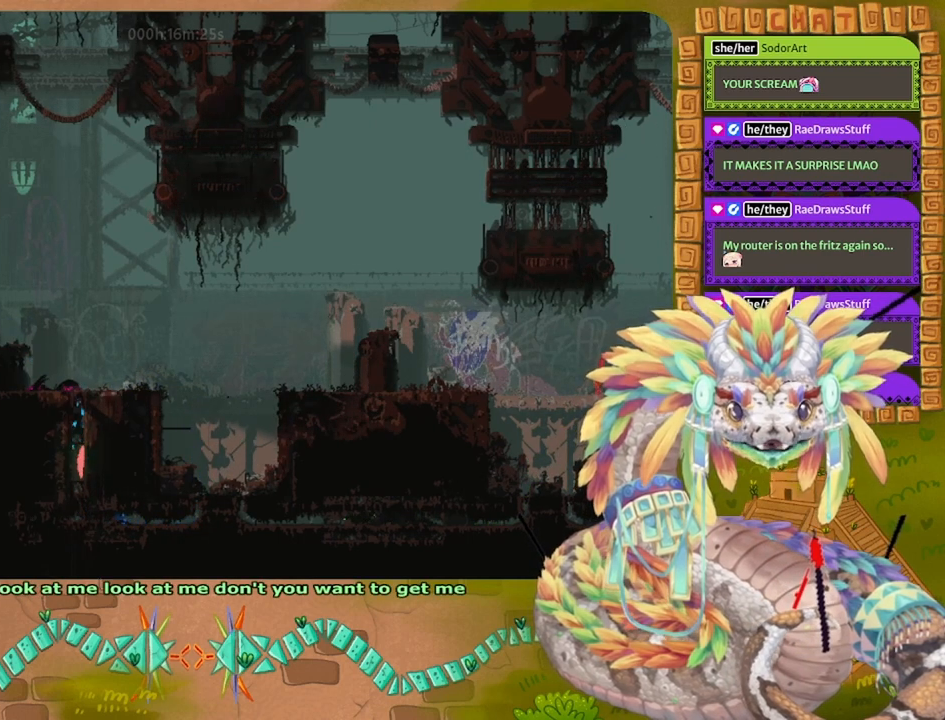
{"keys": [], "events": []}
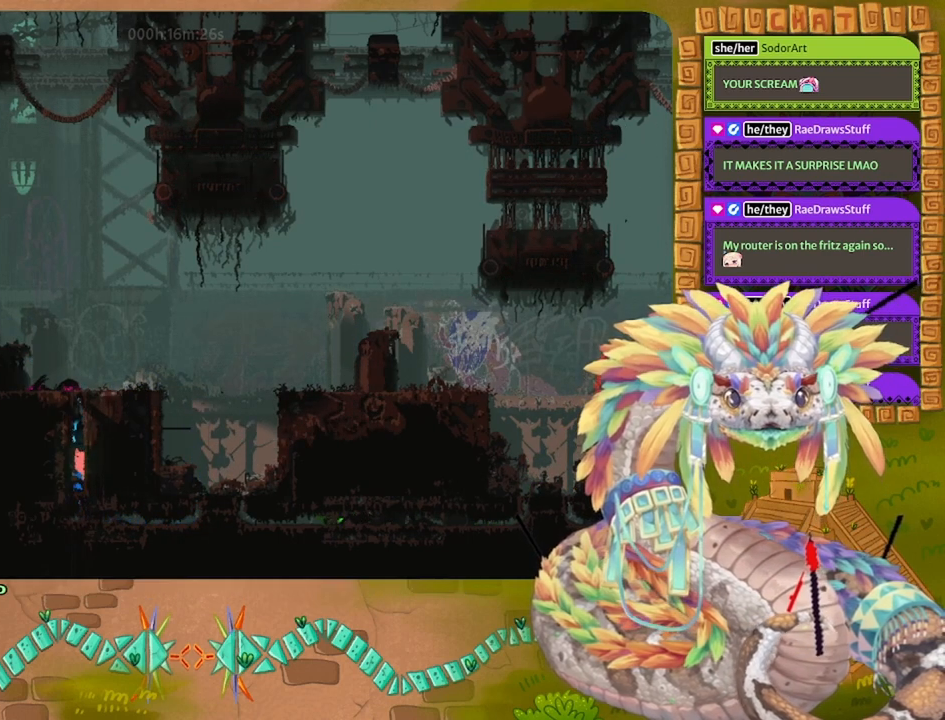
{"keys": ["throw", "up"], "events": [[300, "throw", "down"], [300, "up", "down"], [333, "grab", "down"], [333, "throw", "up"], [467, "grab", "up"], [467, "throw", "down"]]}
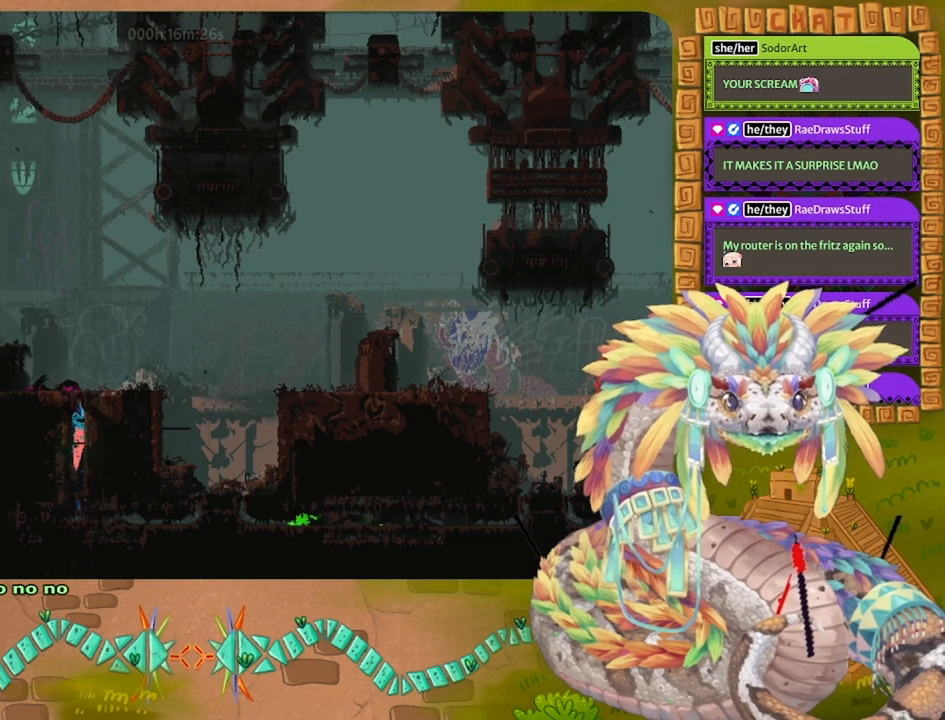
{"keys": ["jump", "up"], "events": [[100, "grab", "down"], [100, "throw", "up"], [200, "throw", "down"], [233, "grab", "up"], [333, "throw", "up"], [433, "jump", "down"]]}
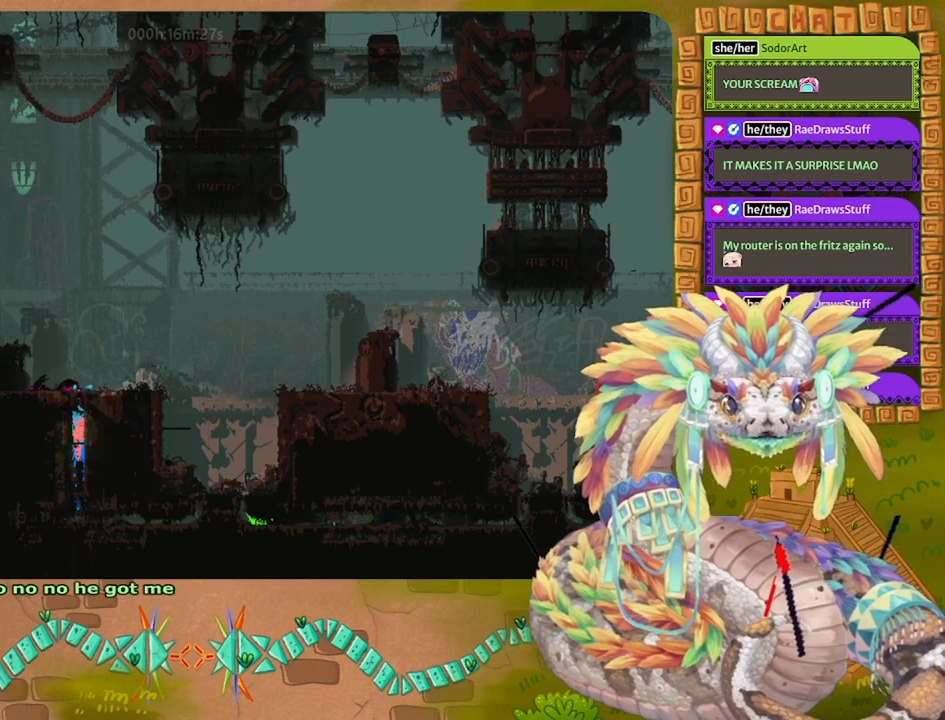
{"keys": ["up"], "events": [[67, "jump", "up"], [133, "jump", "down"], [233, "jump", "up"], [300, "jump", "down"], [367, "jump", "up"], [433, "jump", "down"], [500, "jump", "up"]]}
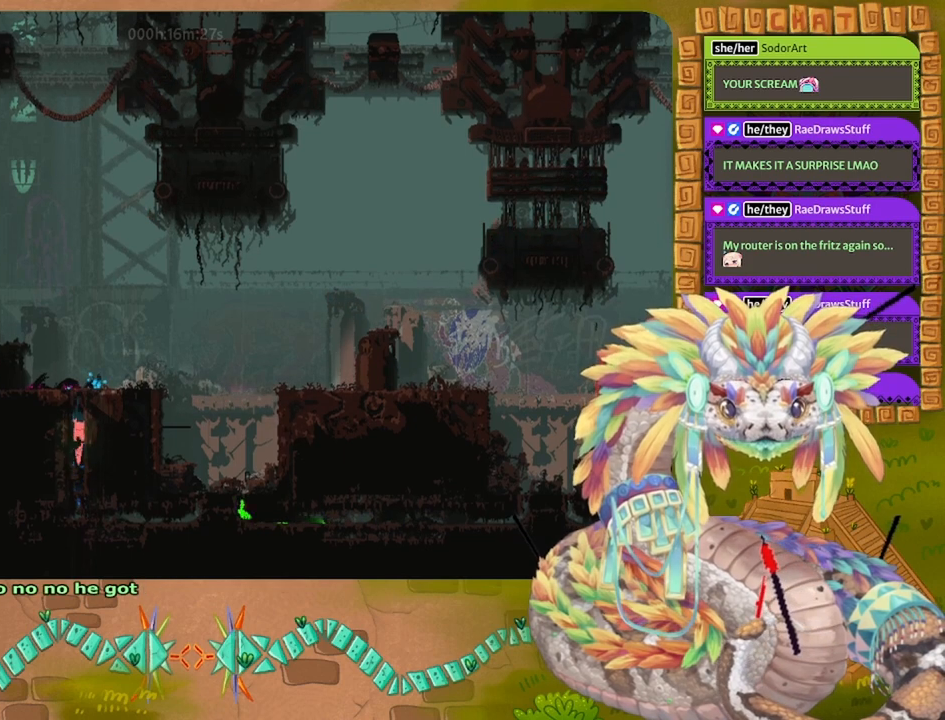
{"keys": ["jump", "up"], "events": [[67, "jump", "down"], [167, "jump", "up"], [200, "jump", "down"], [267, "grab", "down"], [367, "jump", "up"], [433, "grab", "up"], [467, "jump", "down"]]}
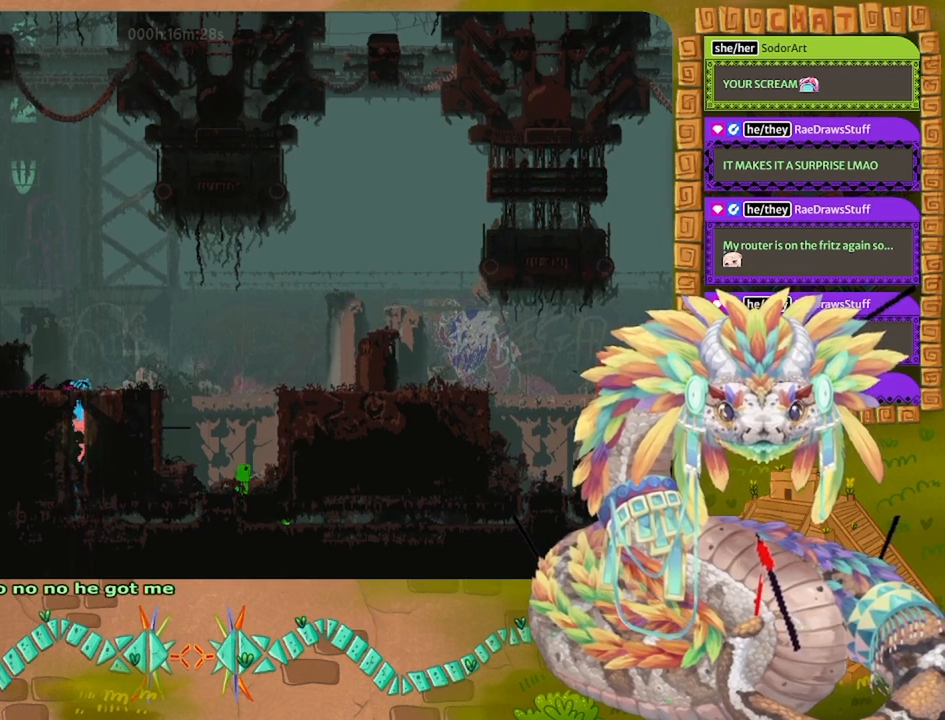
{"keys": ["grab", "up"], "events": [[67, "grab", "down"], [100, "jump", "up"], [233, "grab", "up"], [233, "jump", "down"], [367, "grab", "down"], [433, "jump", "up"]]}
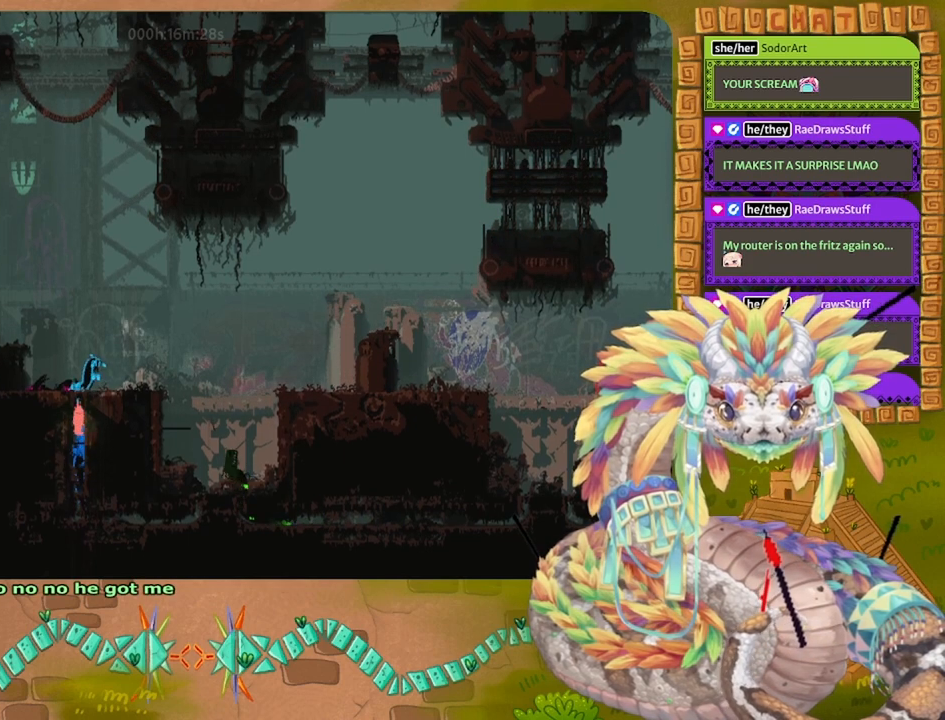
{"keys": ["up"], "events": [[33, "grab", "up"], [33, "jump", "down"], [133, "jump", "up"], [233, "jump", "down"], [300, "jump", "up"], [400, "jump", "down"], [500, "jump", "up"]]}
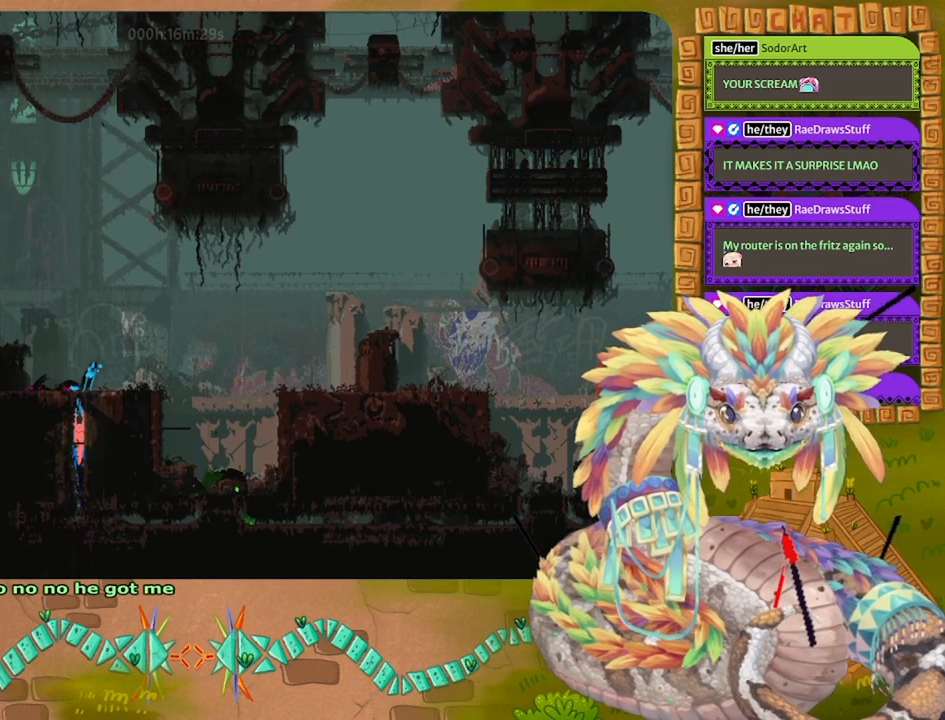
{"keys": [], "events": [[100, "jump", "down"], [200, "jump", "up"], [267, "up", "up"]]}